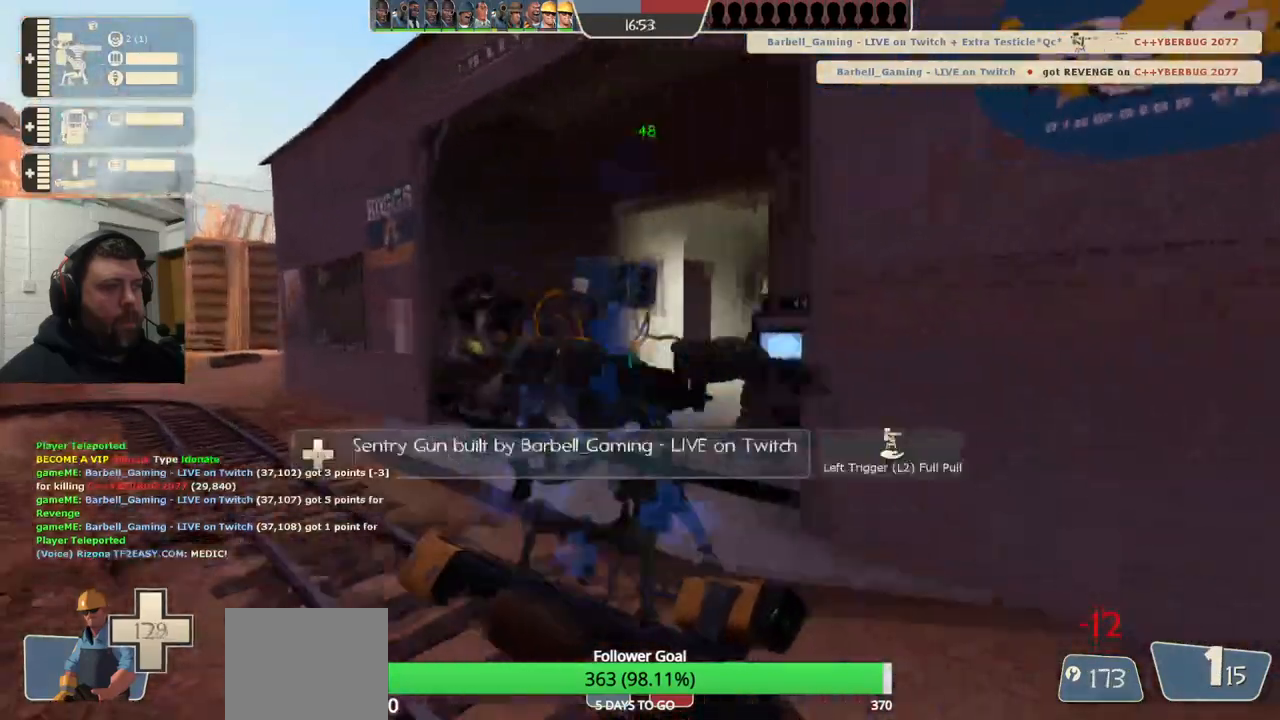
Gameplay with a controller (PlayStation layout); each line is a JSON object with the inputs held at the frame after it. "events" lists button and stick changes between this image and that frame as [ms after this image, input, new state], when the widget could be followed in between. Not read: L1.
{"buttons": [], "left_stick": "up", "right_stick": "center", "events": [[333, "right_stick", "center"], [500, "left_stick", "up"]]}
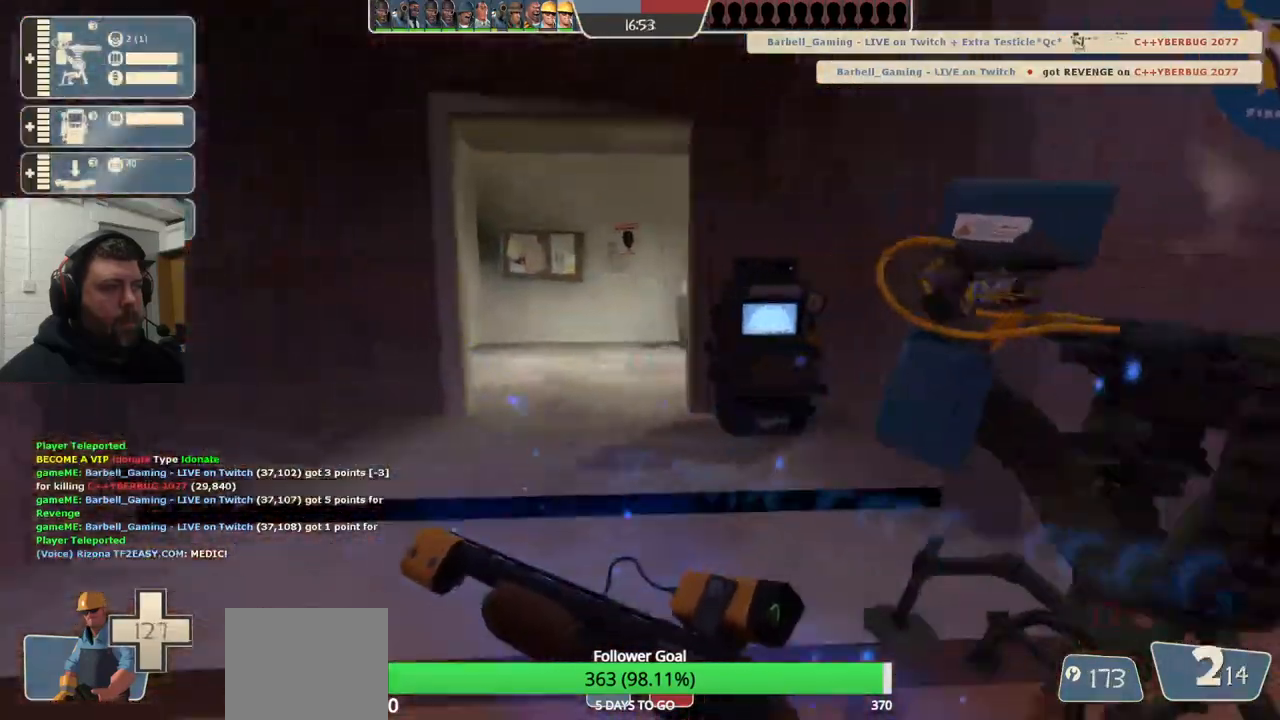
{"buttons": [], "left_stick": "up-left", "right_stick": "center", "events": [[33, "right_stick", "right"], [317, "left_stick", "up-left"], [450, "right_stick", "center"]]}
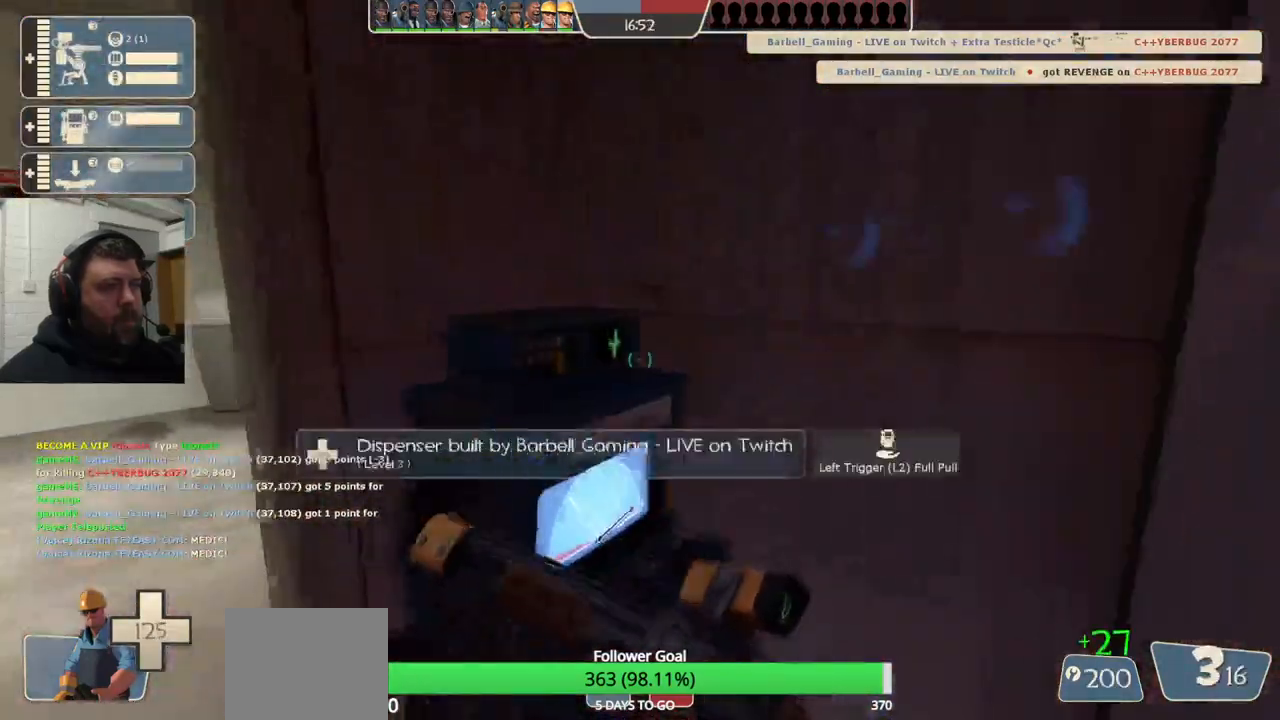
{"buttons": [], "left_stick": "up-left", "right_stick": "center", "events": []}
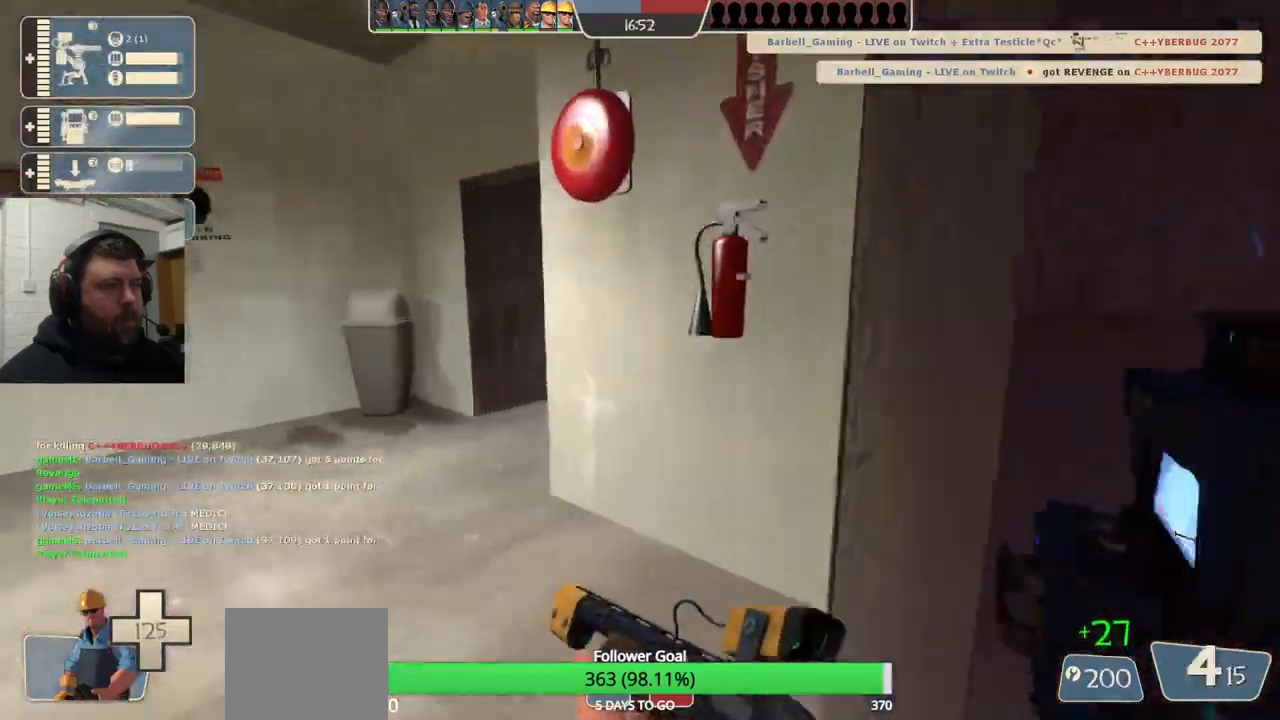
{"buttons": [], "left_stick": "up-left", "right_stick": "center", "events": []}
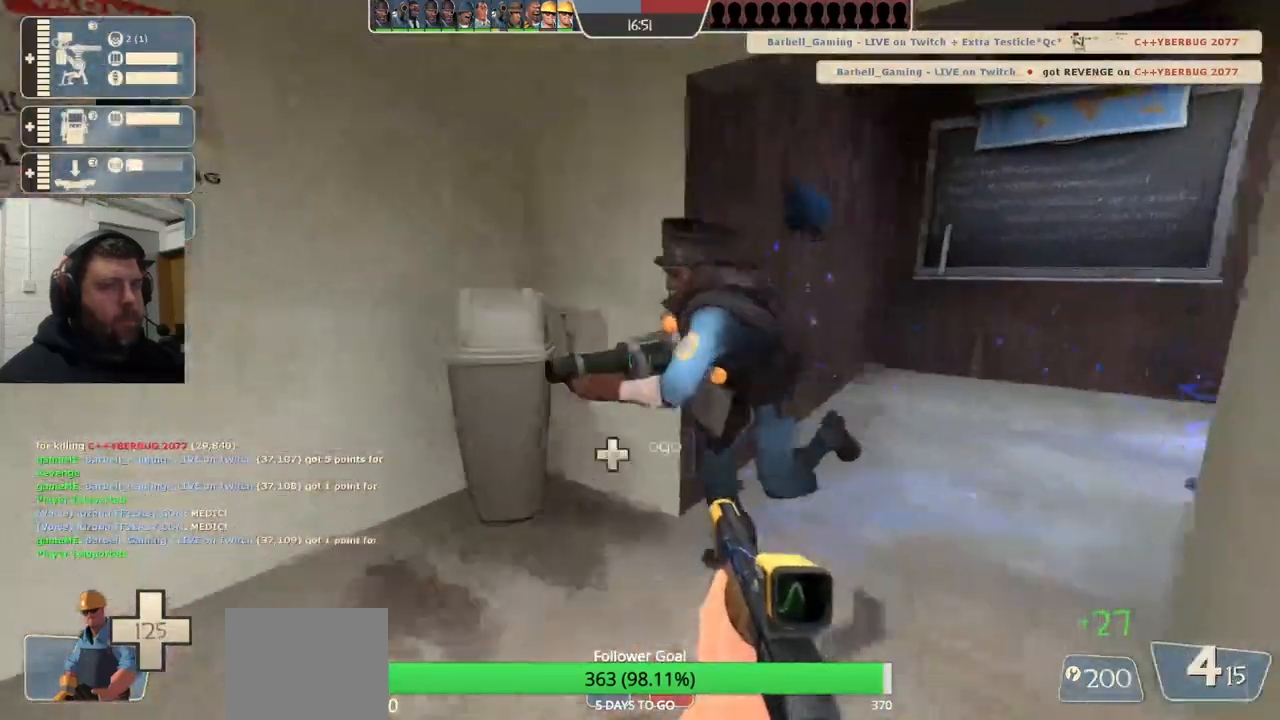
{"buttons": [], "left_stick": "up", "right_stick": "right", "events": [[33, "left_stick", "center"], [33, "right_stick", "right"], [217, "right_stick", "center"], [317, "left_stick", "up-right"], [350, "right_stick", "right"], [433, "left_stick", "up"]]}
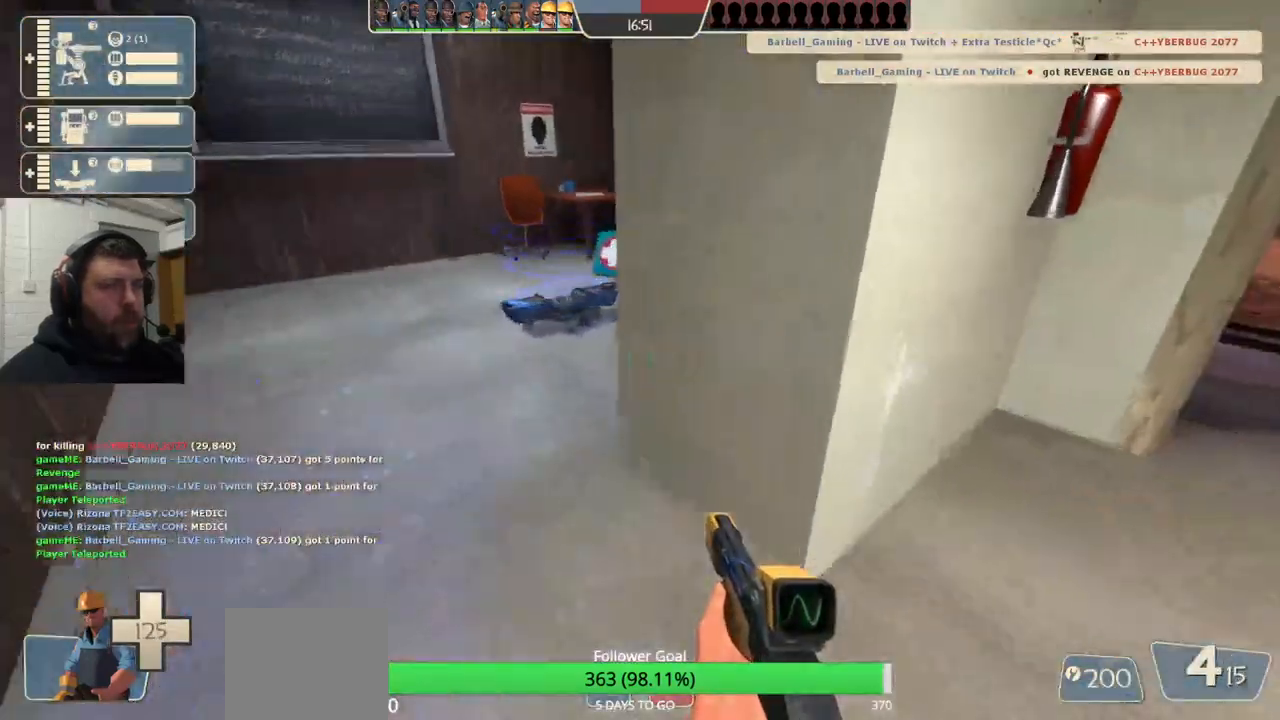
{"buttons": [], "left_stick": "down-right", "right_stick": "center", "events": [[100, "right_stick", "center"], [150, "left_stick", "center"], [433, "left_stick", "down-right"]]}
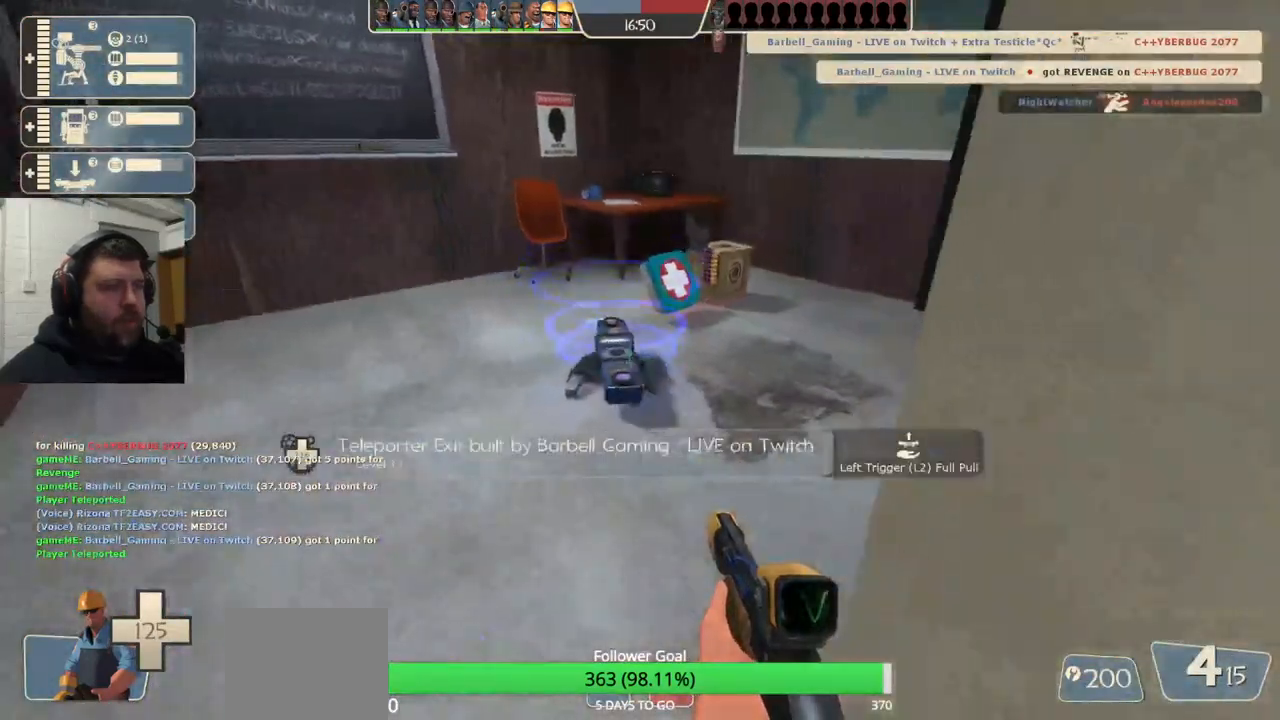
{"buttons": ["SQUARE"], "left_stick": "up", "right_stick": "center", "events": [[67, "right_stick", "right"], [233, "left_stick", "up-right"], [333, "SQUARE", "down"], [333, "left_stick", "up"], [333, "right_stick", "center"], [400, "SQUARE", "up"], [500, "SQUARE", "down"]]}
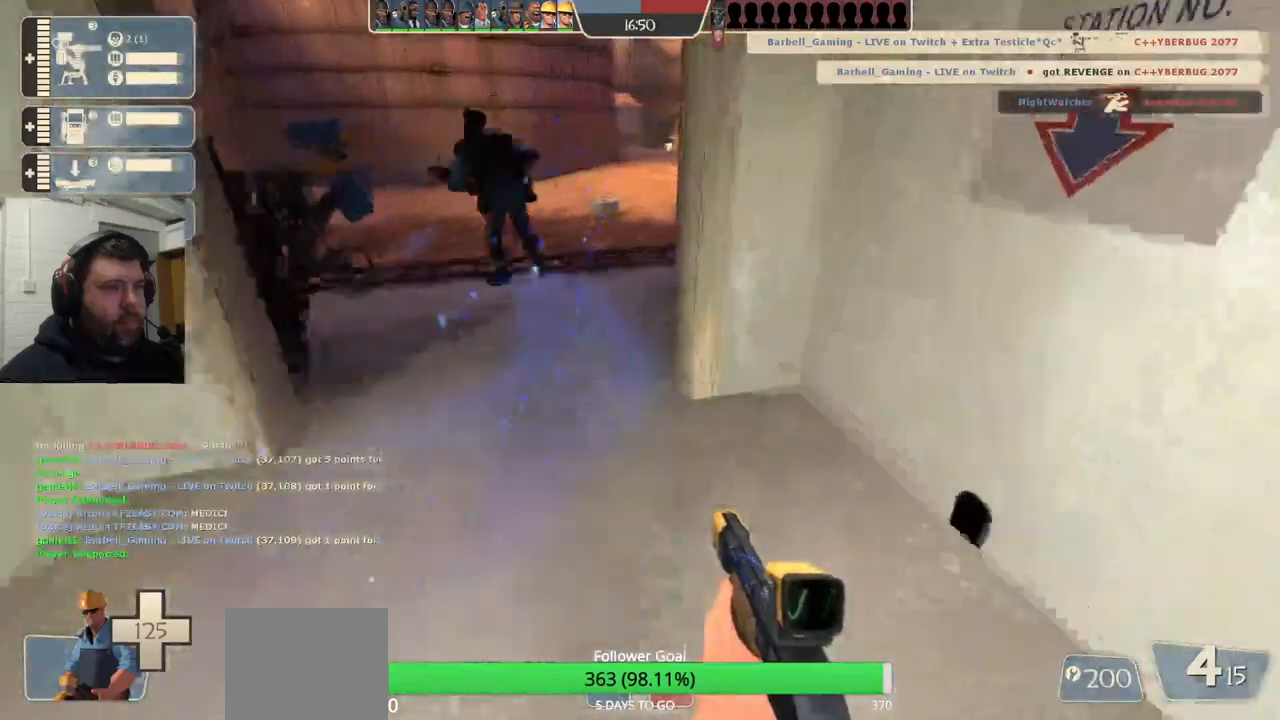
{"buttons": [], "left_stick": "up", "right_stick": "down-left", "events": [[67, "SQUARE", "up"], [133, "SQUARE", "down"], [200, "SQUARE", "up"], [450, "right_stick", "down-left"]]}
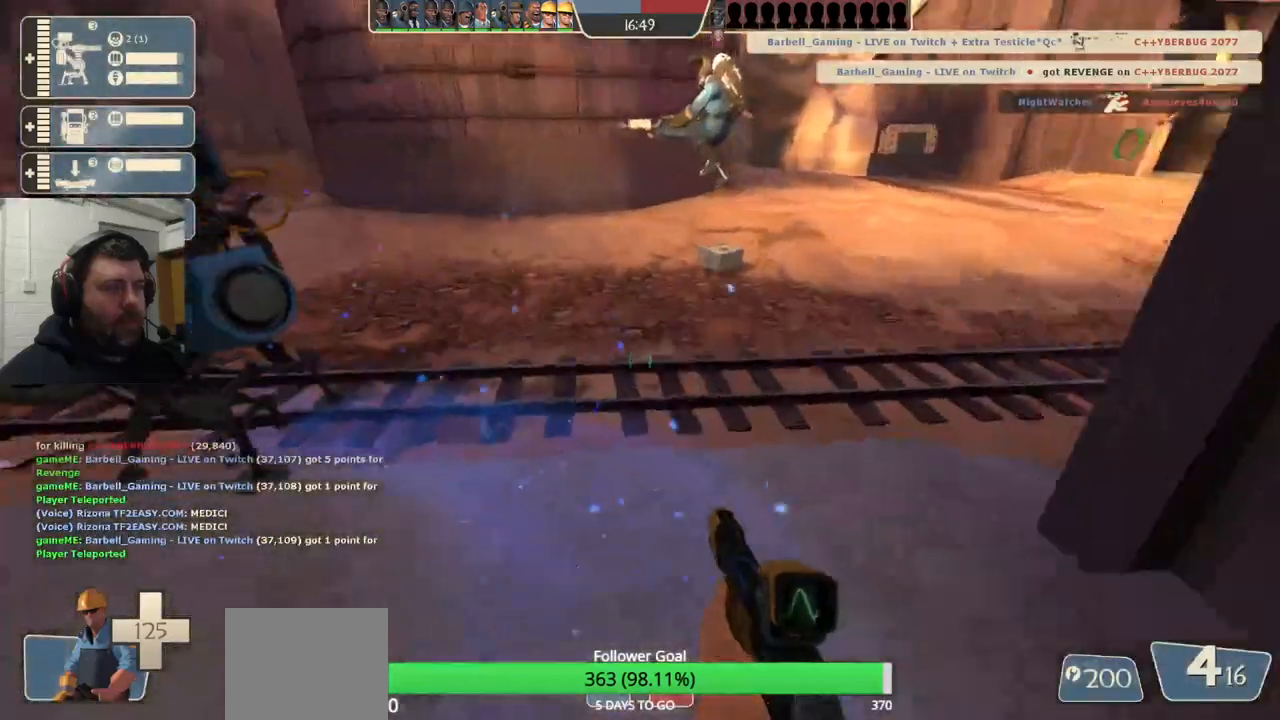
{"buttons": [], "left_stick": "up", "right_stick": "left", "events": [[100, "right_stick", "center"], [250, "right_stick", "left"]]}
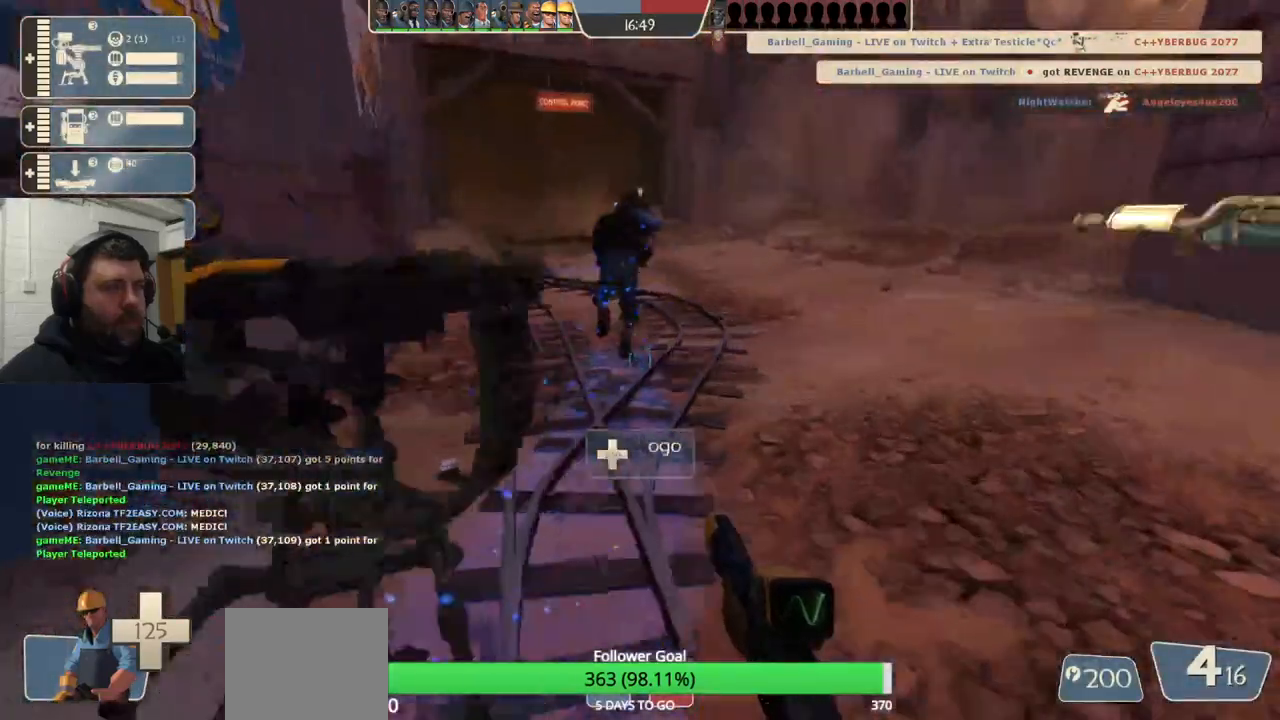
{"buttons": ["SQUARE"], "left_stick": "up", "right_stick": "left", "events": [[83, "right_stick", "down-left"], [183, "right_stick", "left"], [367, "SQUARE", "down"], [400, "SQUARE", "up"], [483, "SQUARE", "down"]]}
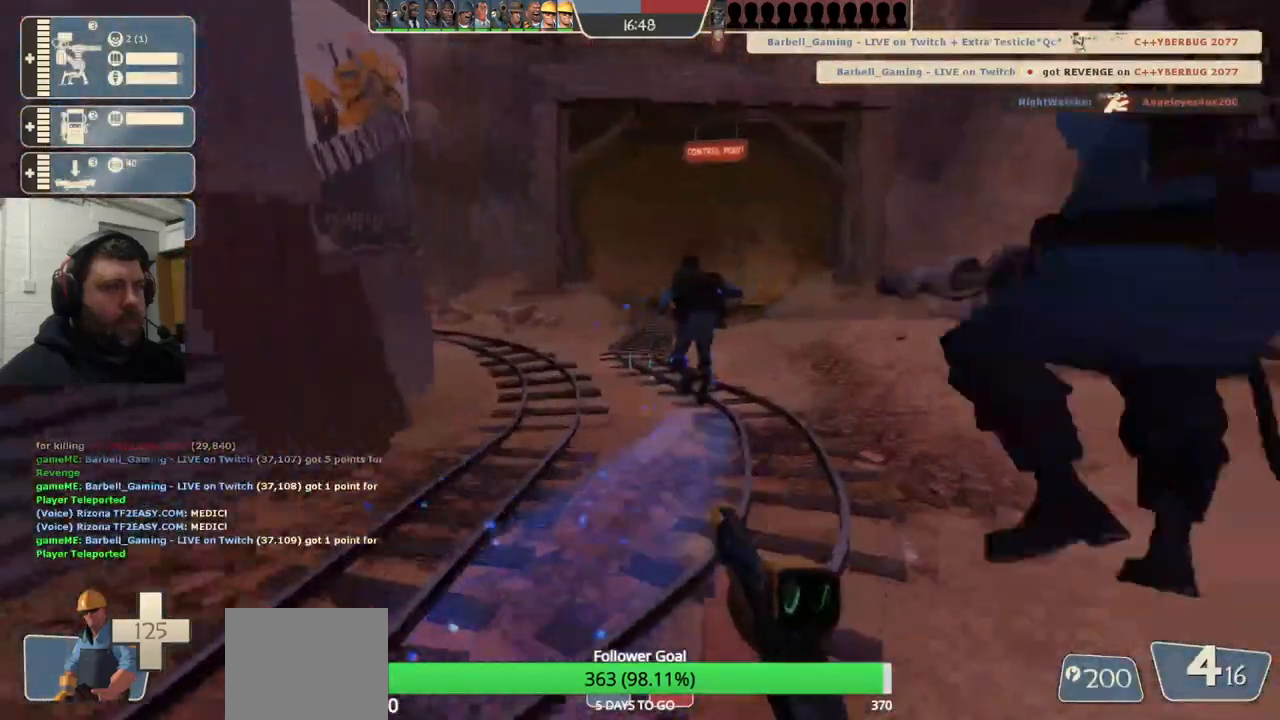
{"buttons": [], "left_stick": "up", "right_stick": "left", "events": [[67, "SQUARE", "up"], [133, "SQUARE", "down"], [267, "SQUARE", "up"]]}
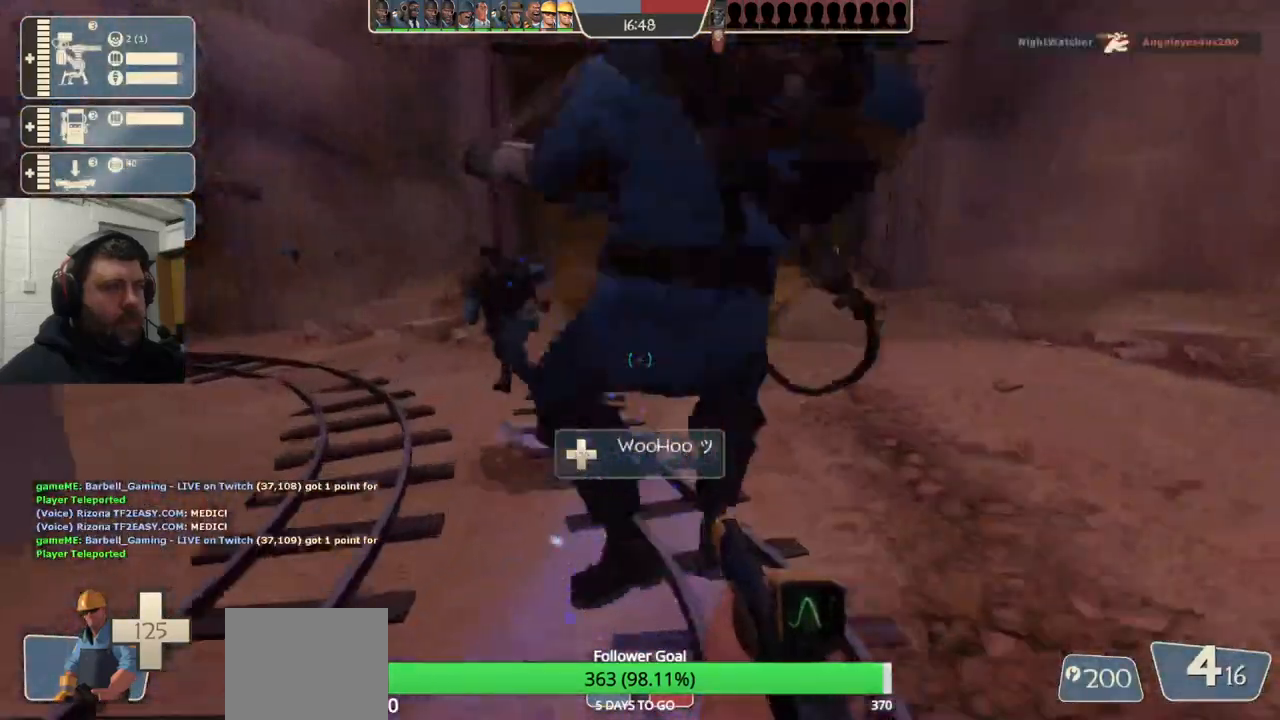
{"buttons": [], "left_stick": "up-right", "right_stick": "left", "events": [[400, "left_stick", "up-right"]]}
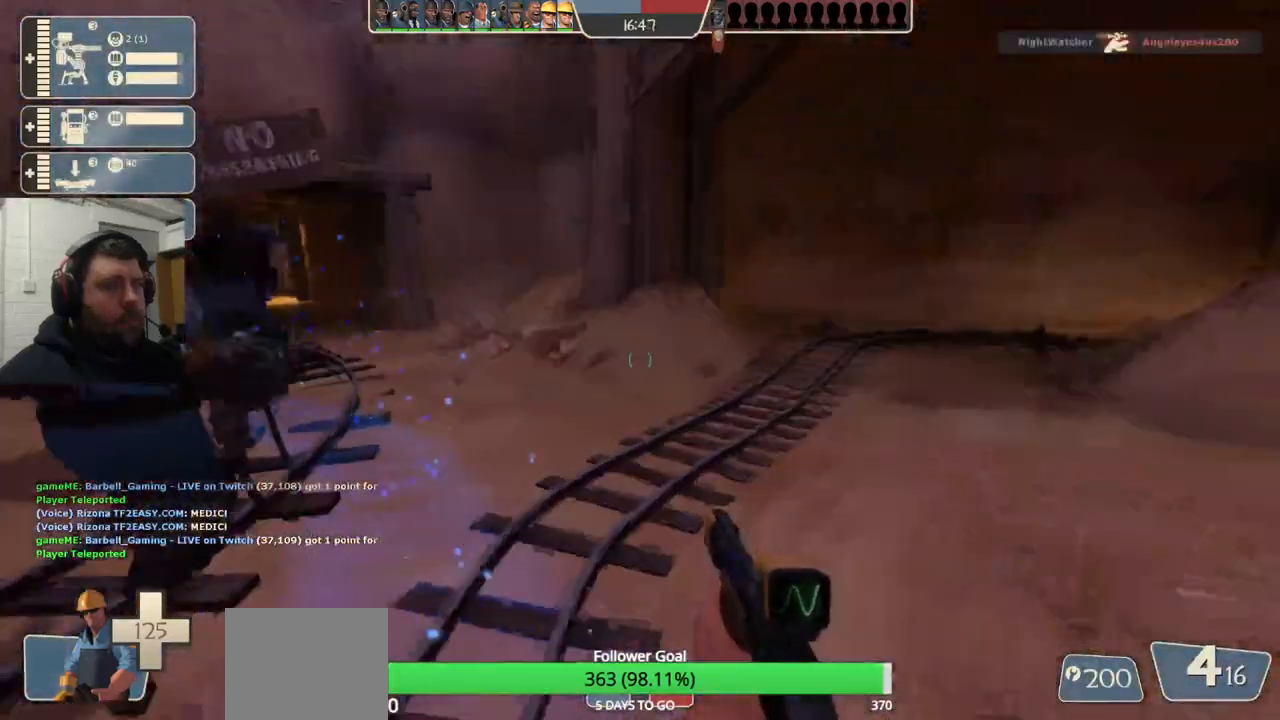
{"buttons": [], "left_stick": "up", "right_stick": "center", "events": [[33, "right_stick", "center"], [150, "SQUARE", "down"], [167, "left_stick", "center"], [250, "SQUARE", "up"], [433, "left_stick", "up"]]}
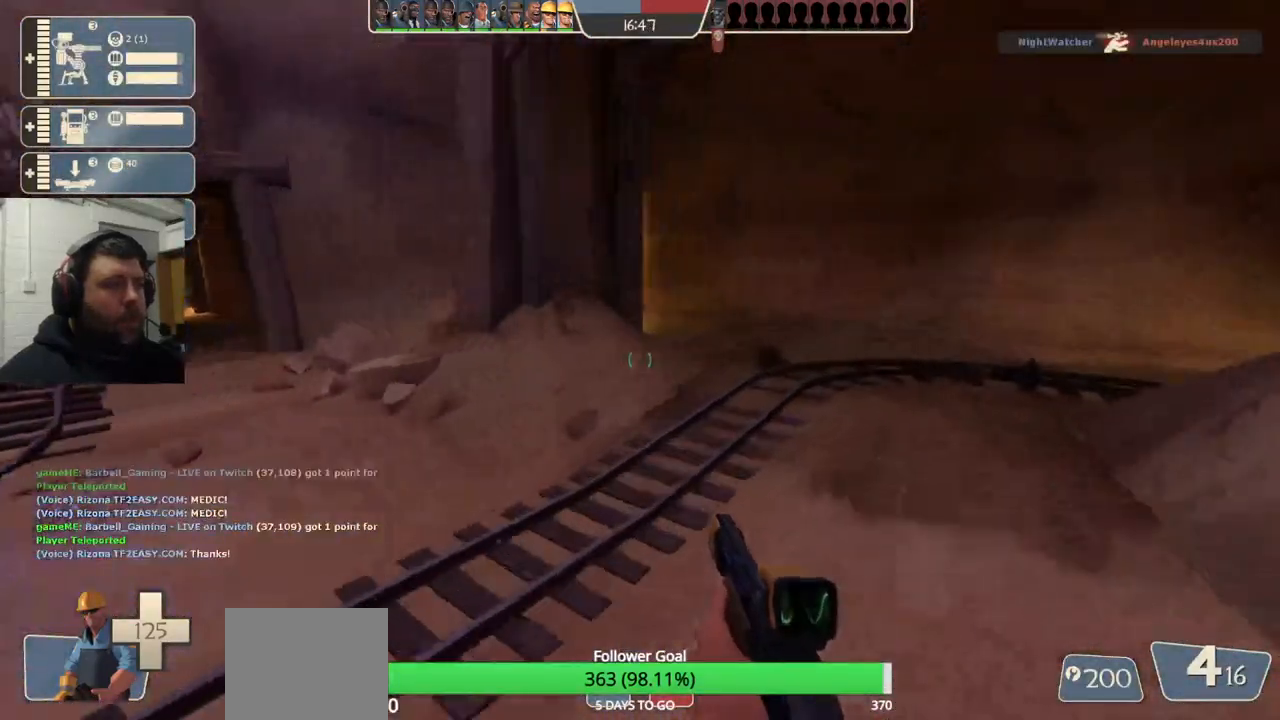
{"buttons": [], "left_stick": "up-left", "right_stick": "center", "events": [[233, "right_stick", "right"], [383, "left_stick", "up-left"], [467, "right_stick", "center"]]}
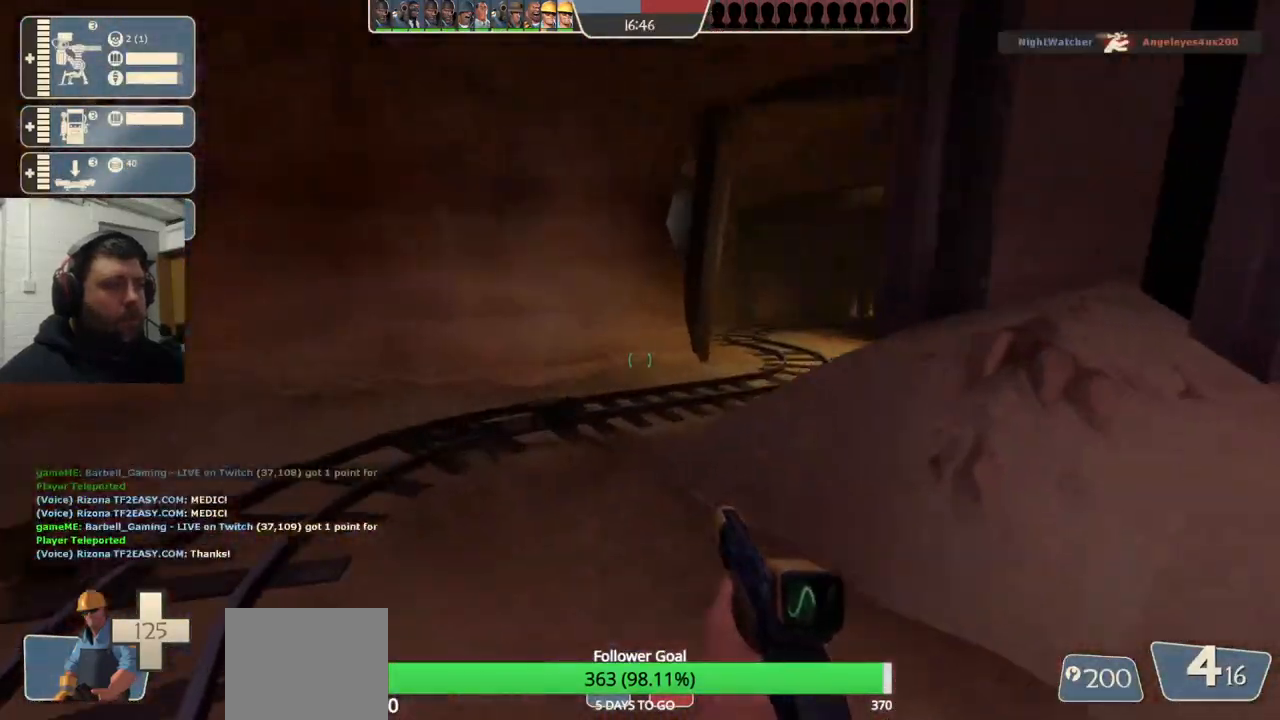
{"buttons": [], "left_stick": "up", "right_stick": "center", "events": [[150, "right_stick", "right"], [283, "left_stick", "up"], [300, "right_stick", "center"]]}
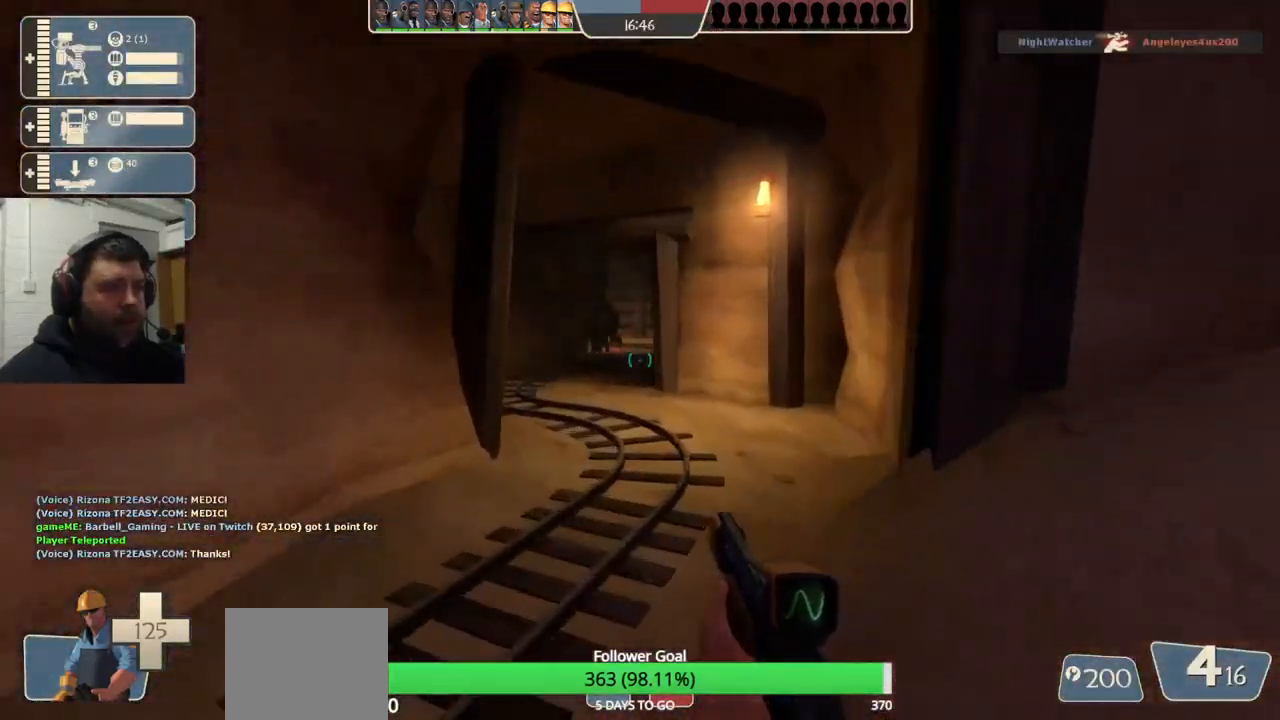
{"buttons": [], "left_stick": "up", "right_stick": "center", "events": [[267, "right_stick", "up-left"], [433, "right_stick", "center"]]}
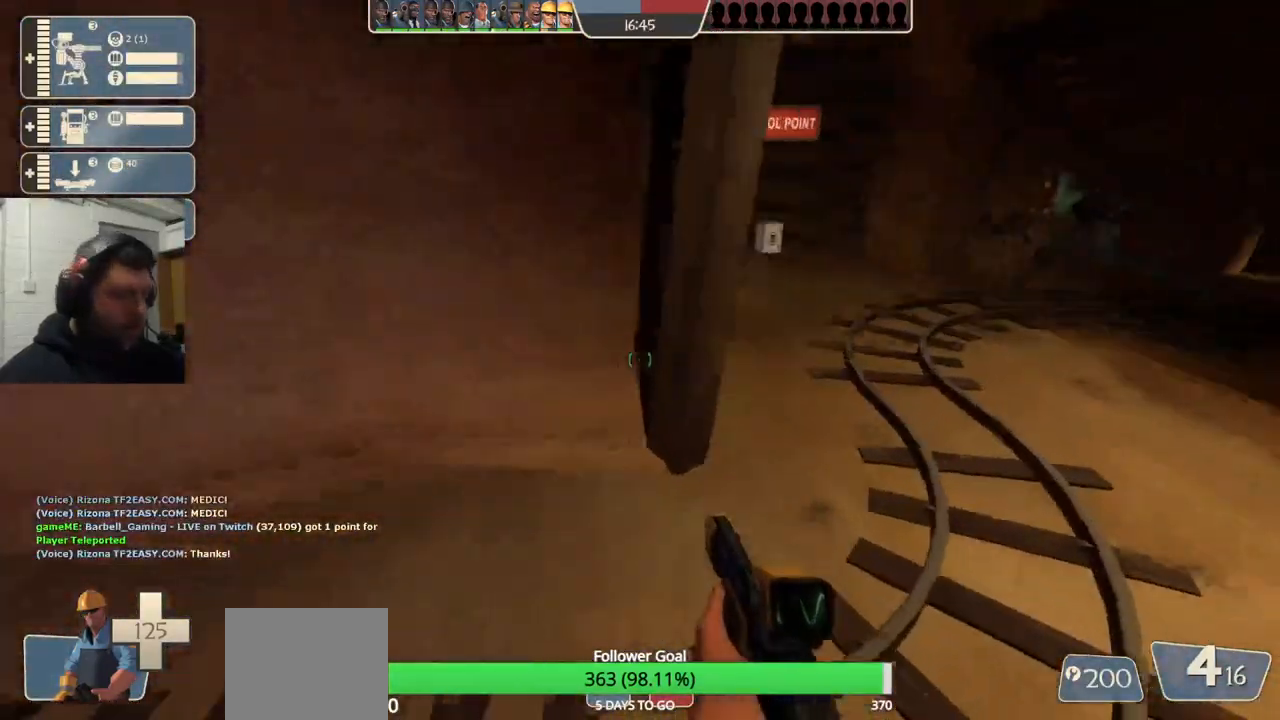
{"buttons": [], "left_stick": "up", "right_stick": "center", "events": []}
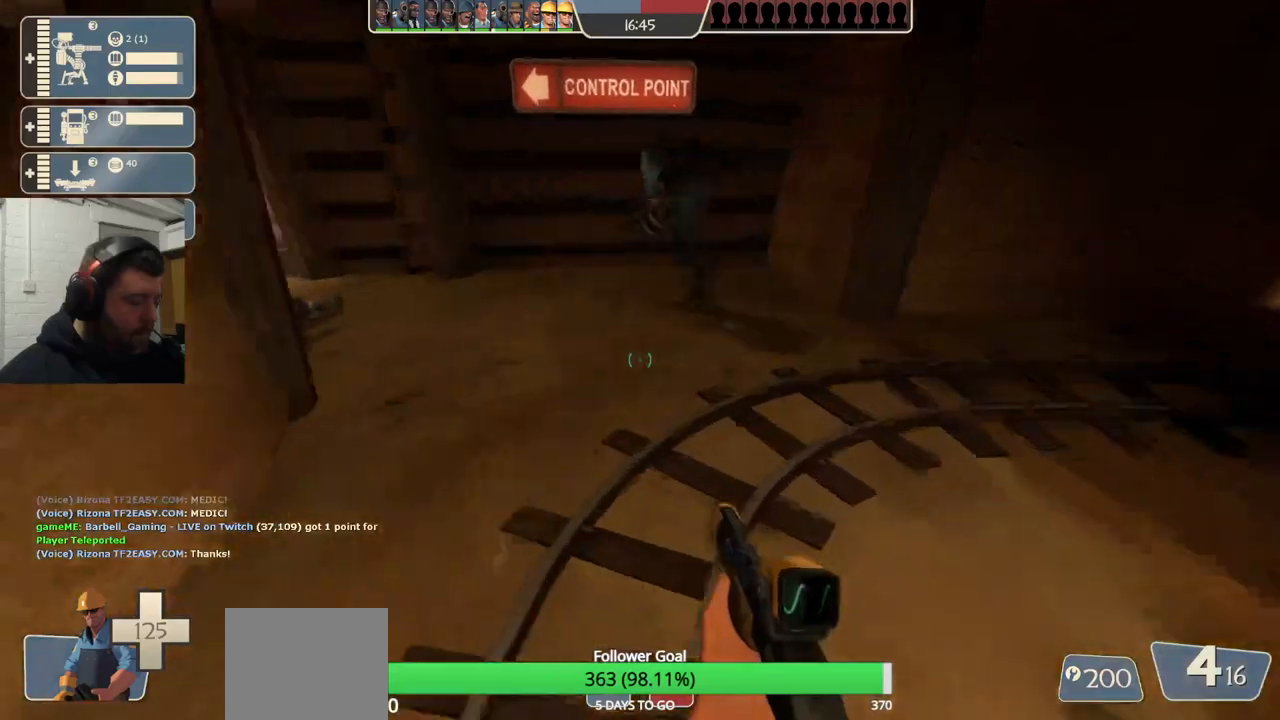
{"buttons": [], "left_stick": "right", "right_stick": "center", "events": [[67, "right_stick", "up-left"], [183, "right_stick", "center"], [267, "left_stick", "up-right"], [433, "left_stick", "right"]]}
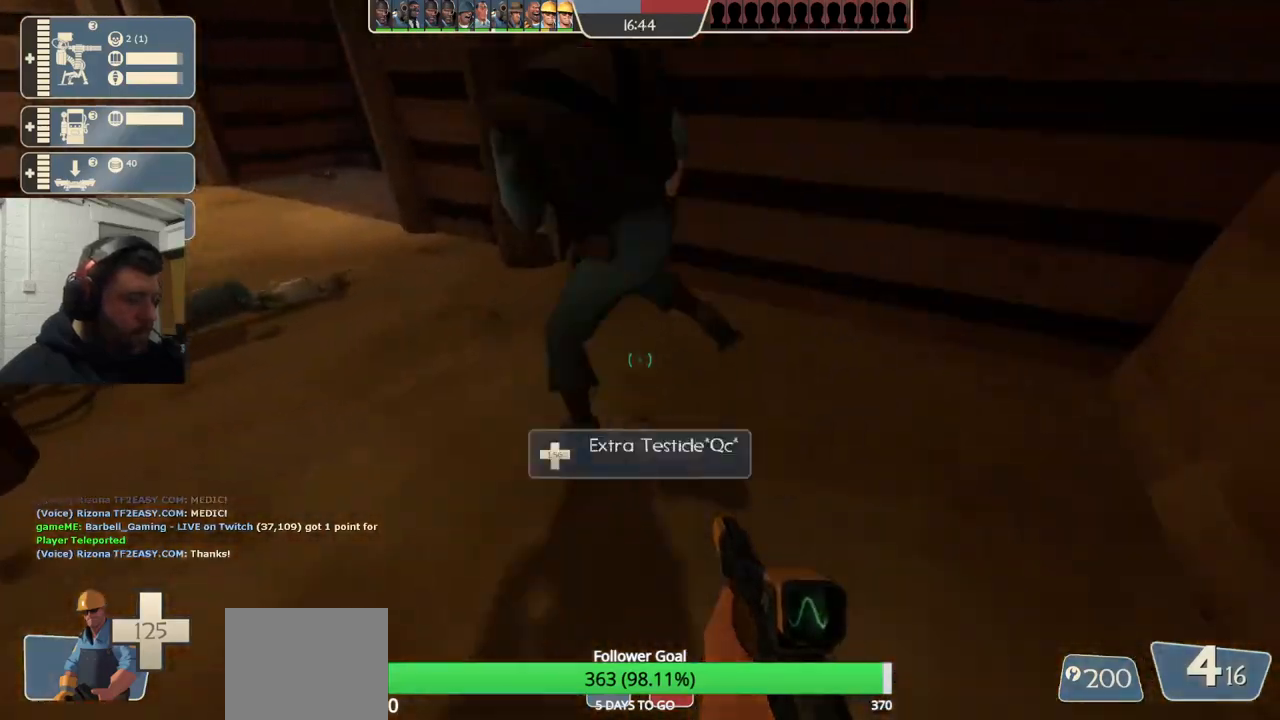
{"buttons": [], "left_stick": "down-right", "right_stick": "center", "events": [[367, "left_stick", "down-right"], [383, "SQUARE", "down"], [433, "SQUARE", "up"]]}
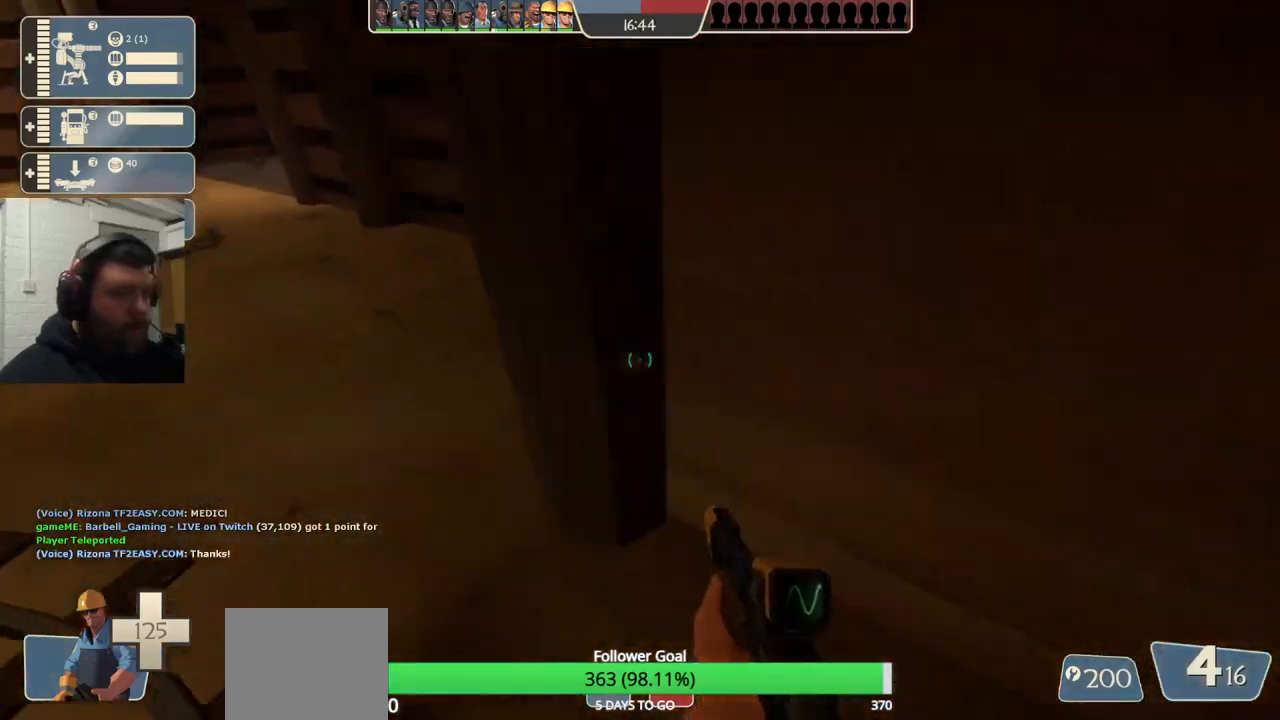
{"buttons": [], "left_stick": "up-right", "right_stick": "center", "events": [[100, "right_stick", "down-right"], [233, "right_stick", "center"], [467, "left_stick", "up-right"]]}
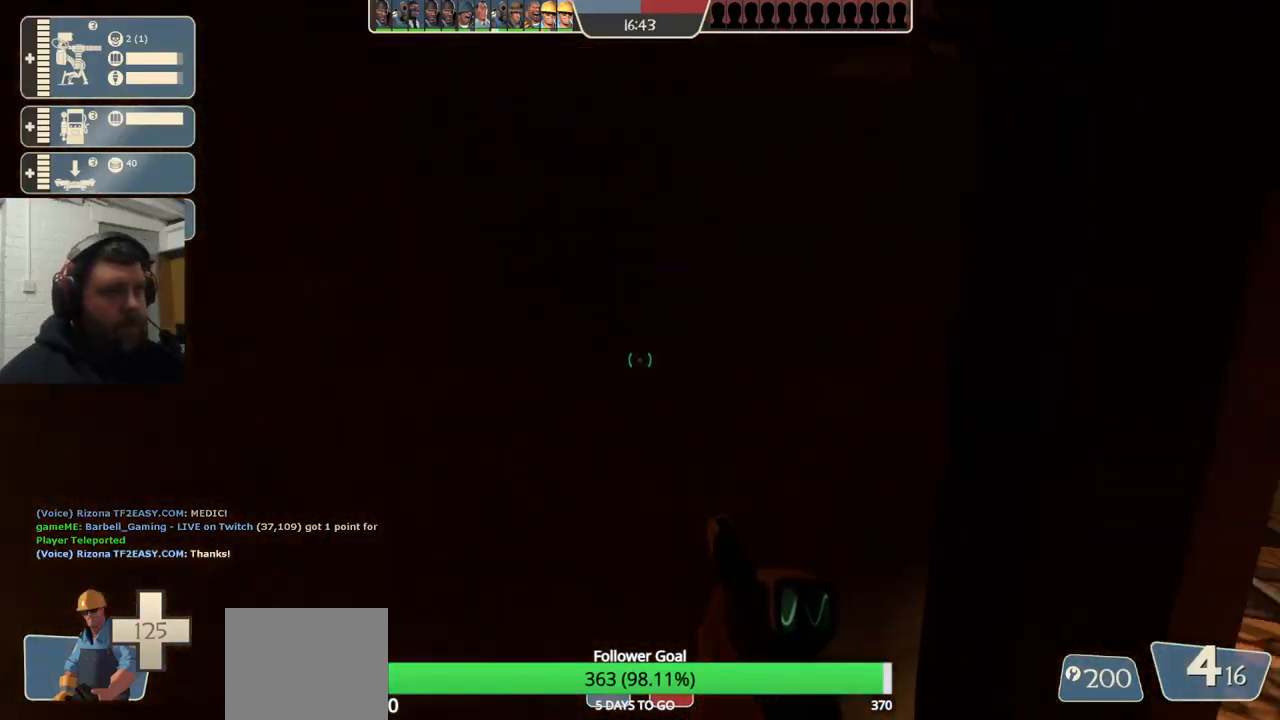
{"buttons": [], "left_stick": "up", "right_stick": "center", "events": [[500, "left_stick", "up"]]}
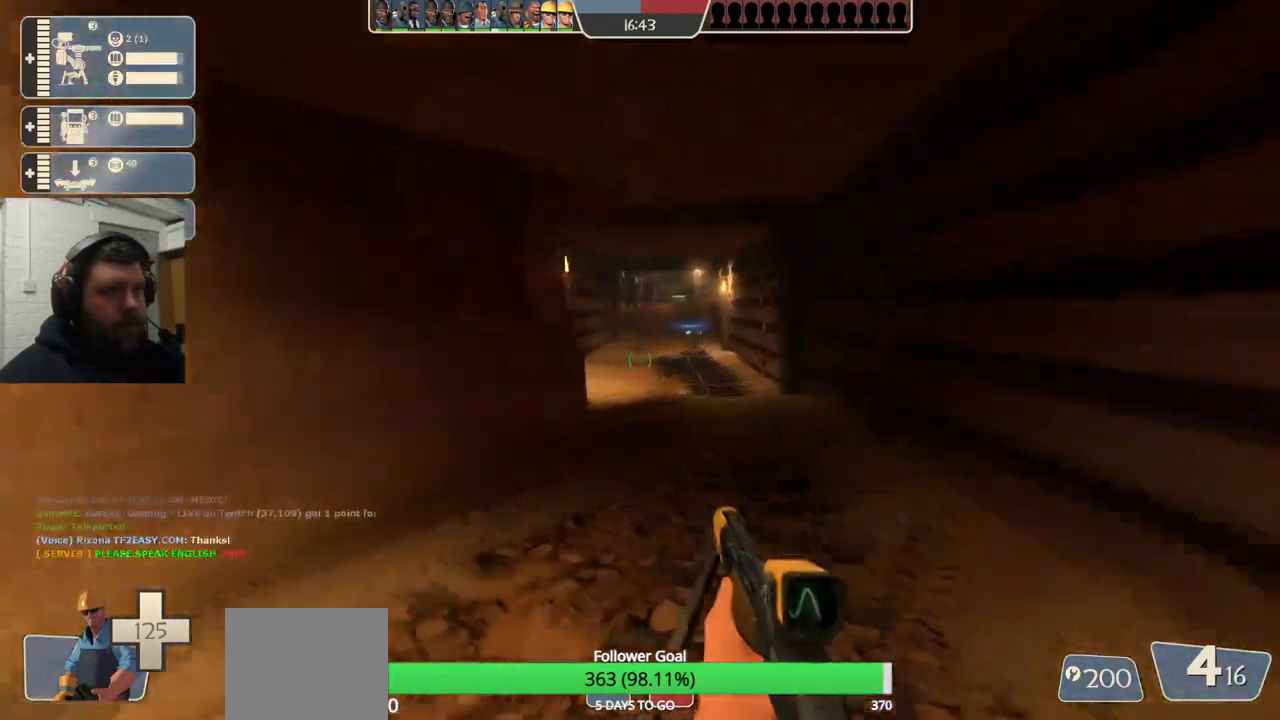
{"buttons": [], "left_stick": "up", "right_stick": "center", "events": []}
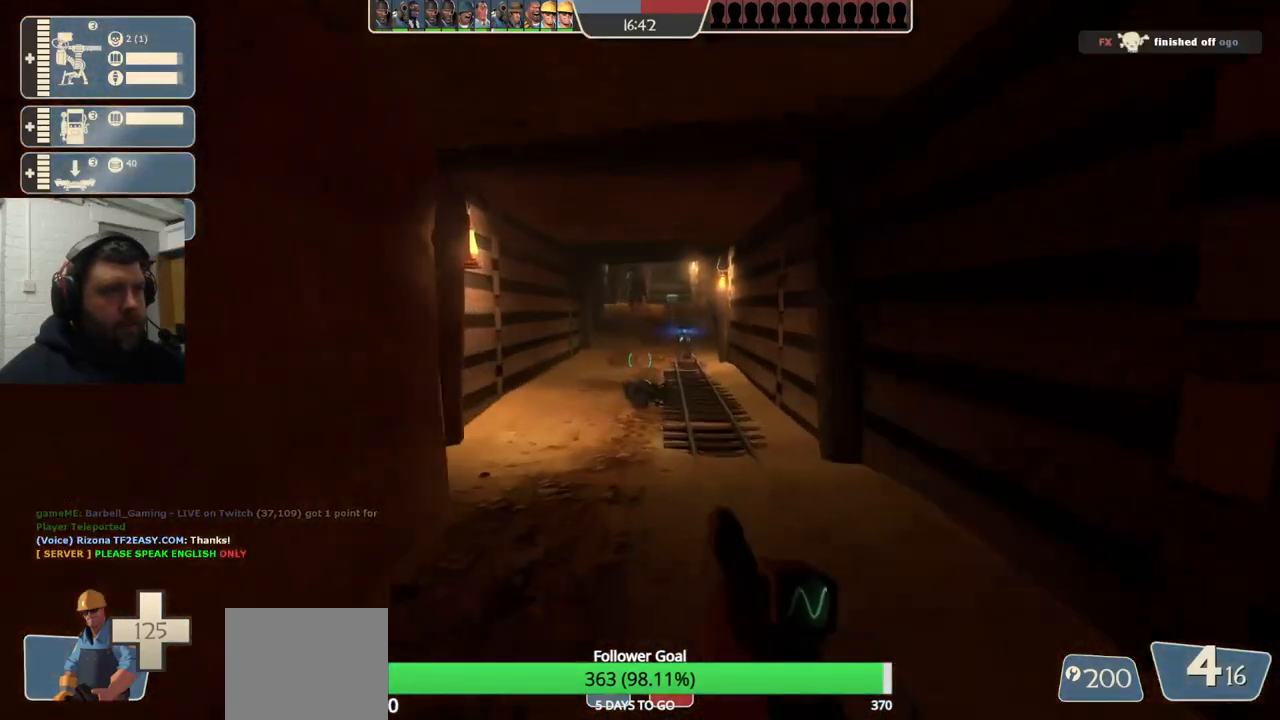
{"buttons": [], "left_stick": "up", "right_stick": "center", "events": []}
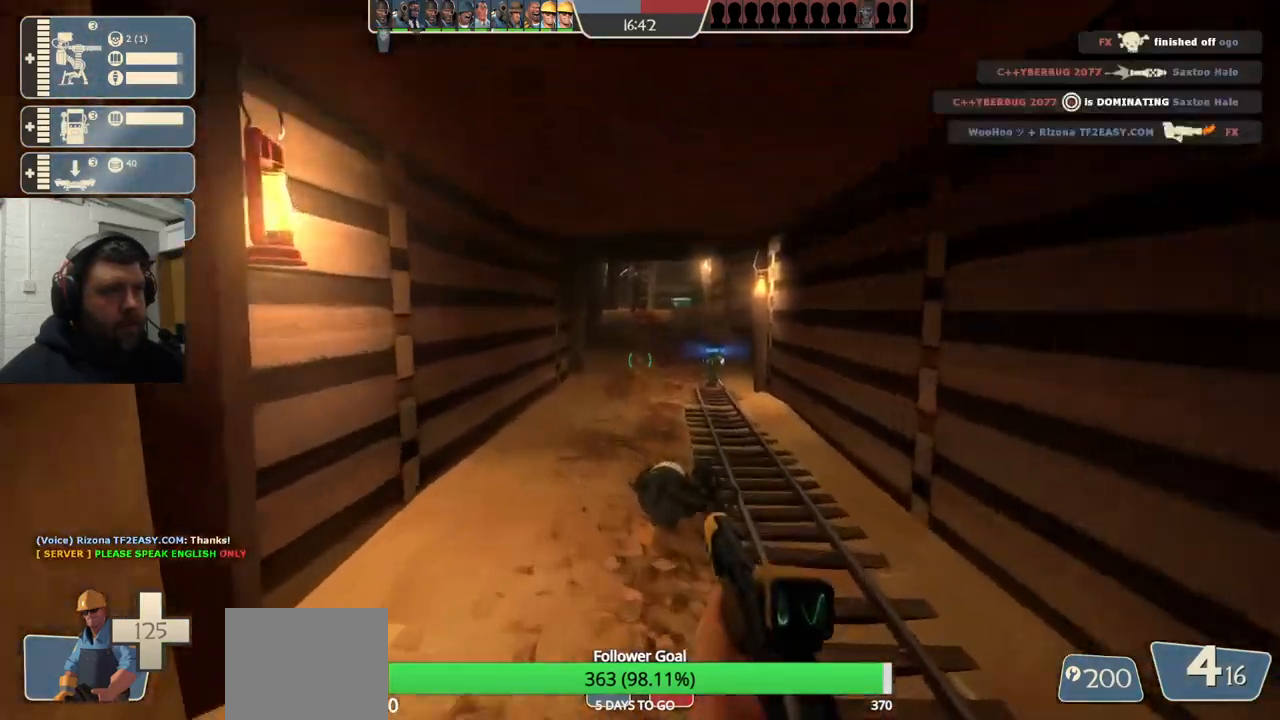
{"buttons": ["TRIANGLE"], "left_stick": "up", "right_stick": "center", "events": [[500, "TRIANGLE", "down"]]}
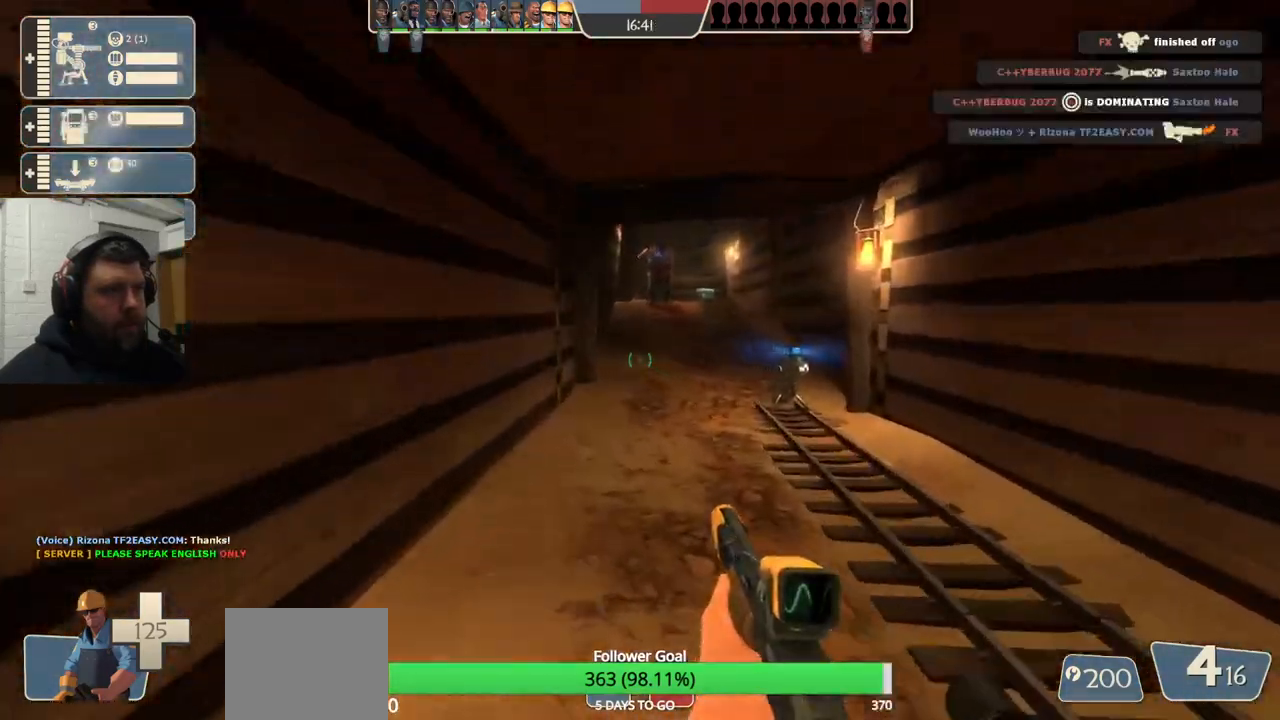
{"buttons": [], "left_stick": "up", "right_stick": "center", "events": [[400, "TRIANGLE", "up"]]}
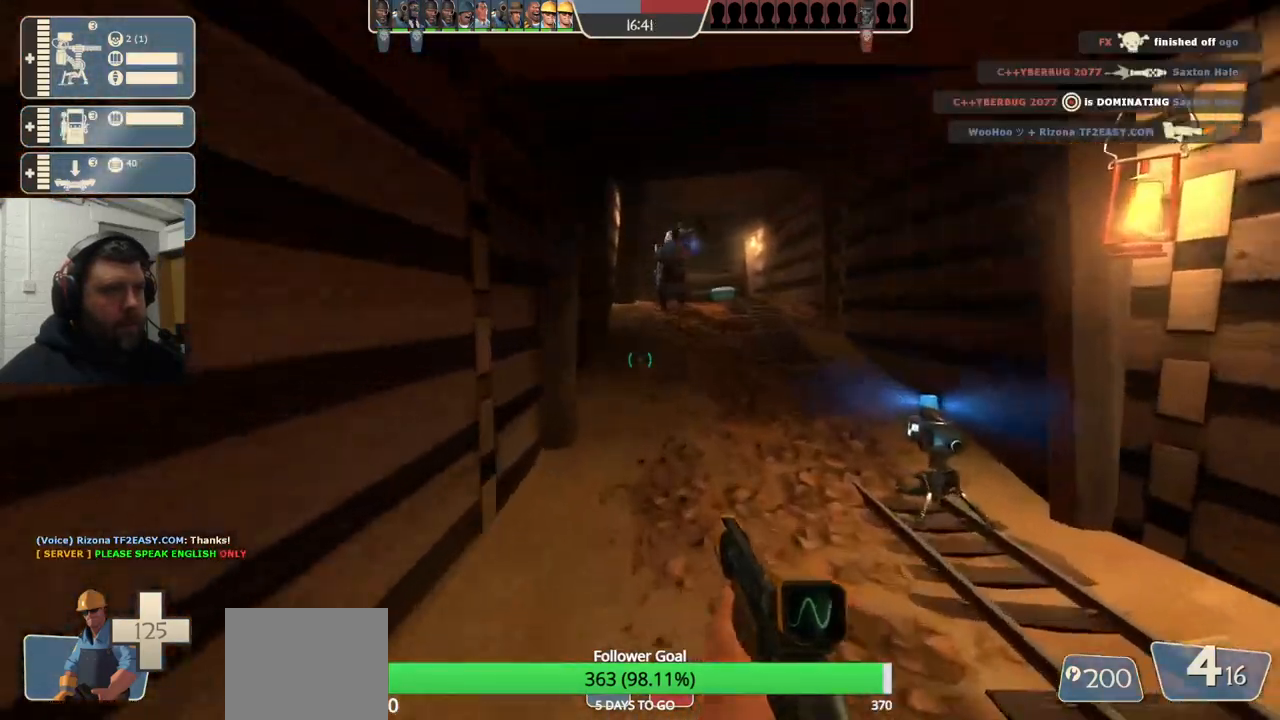
{"buttons": [], "left_stick": "up", "right_stick": "center", "events": []}
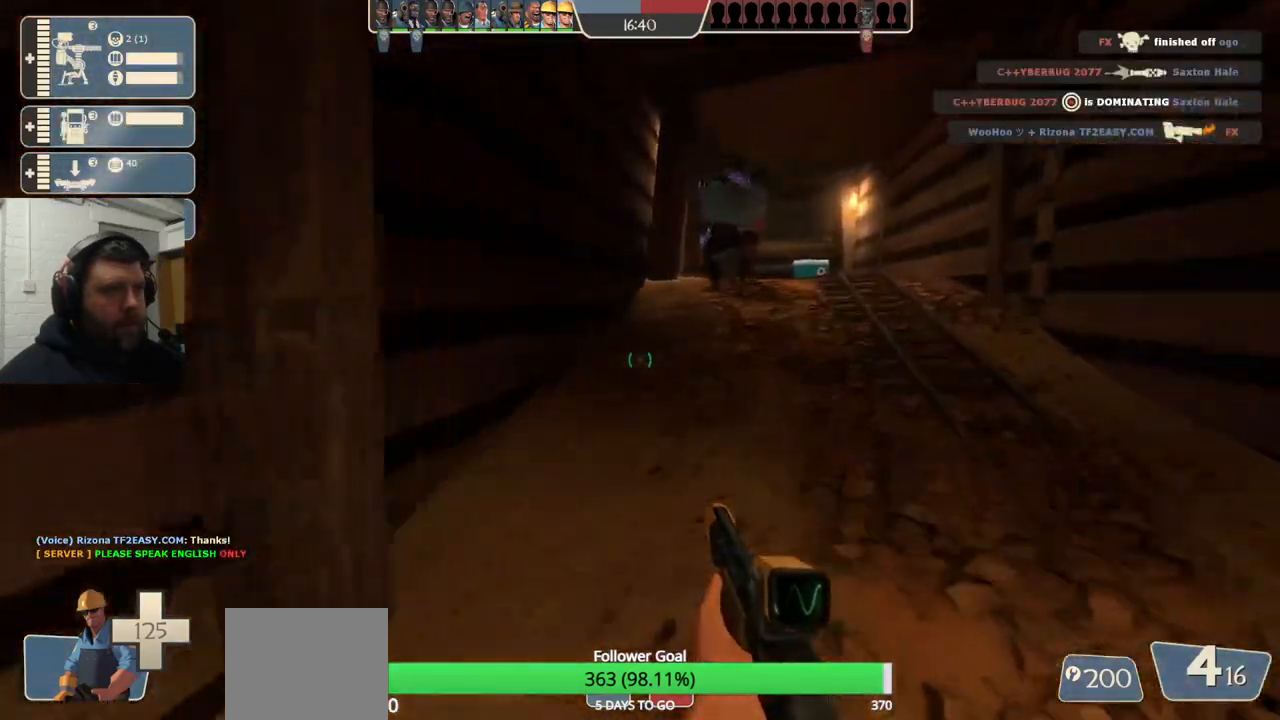
{"buttons": [], "left_stick": "up", "right_stick": "center", "events": []}
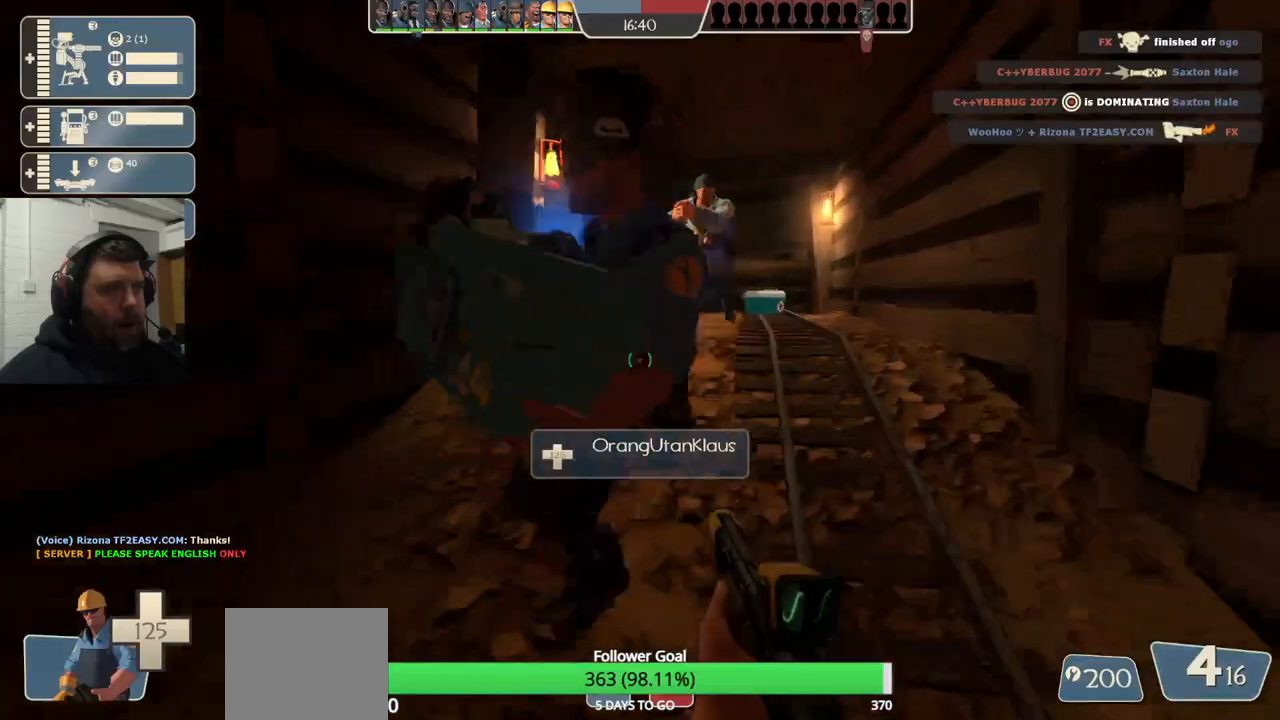
{"buttons": [], "left_stick": "up-right", "right_stick": "left", "events": [[450, "right_stick", "left"], [500, "left_stick", "up-right"]]}
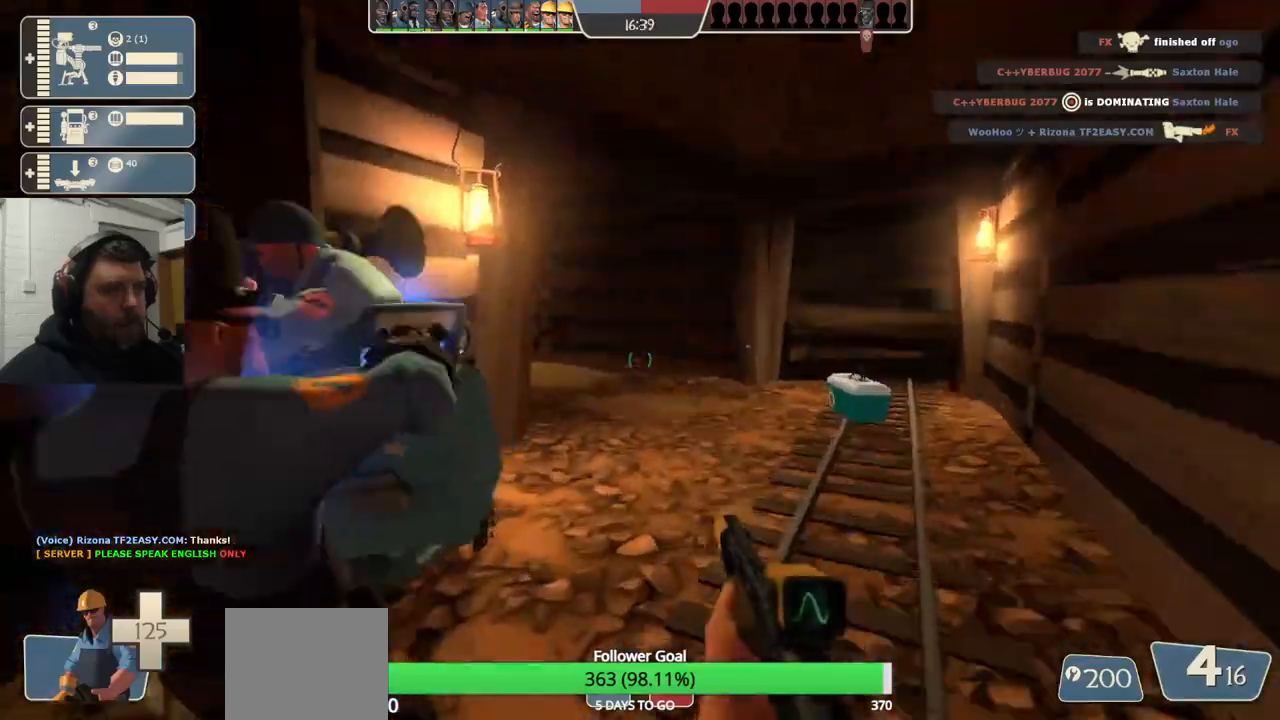
{"buttons": [], "left_stick": "up-right", "right_stick": "left"}
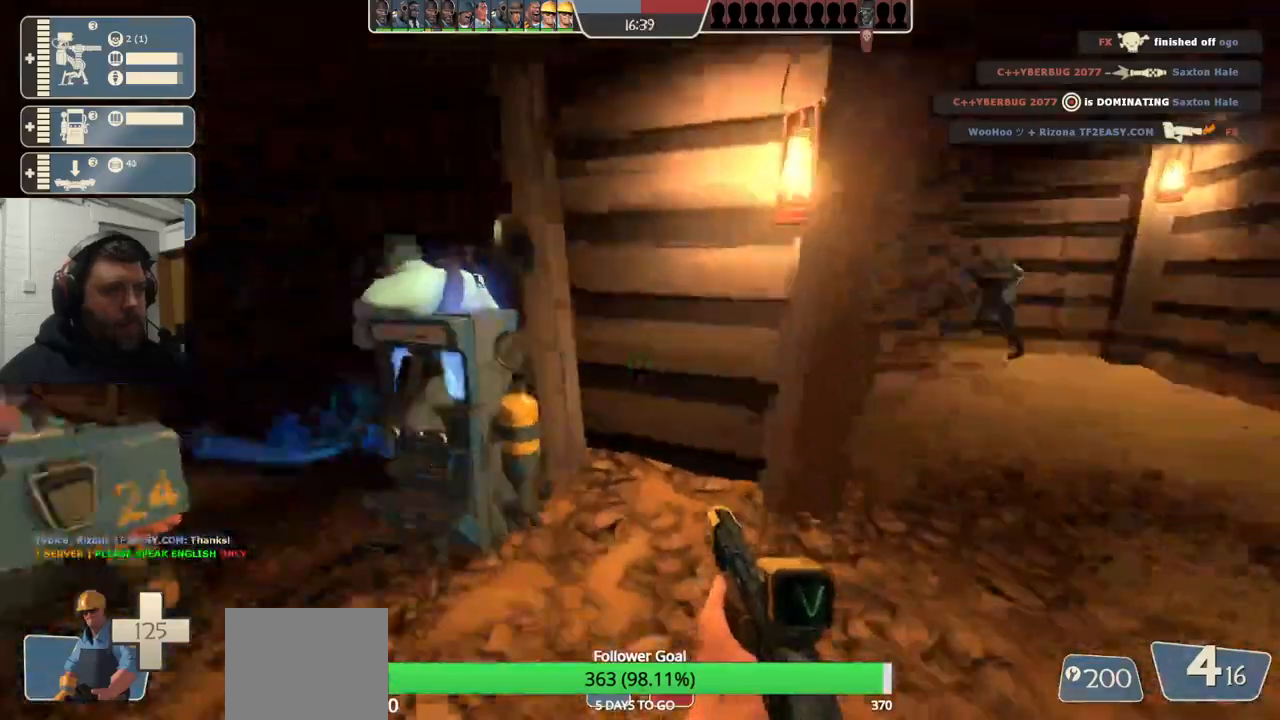
{"buttons": [], "left_stick": "up-right", "right_stick": "up-left", "events": [[217, "right_stick", "up-left"]]}